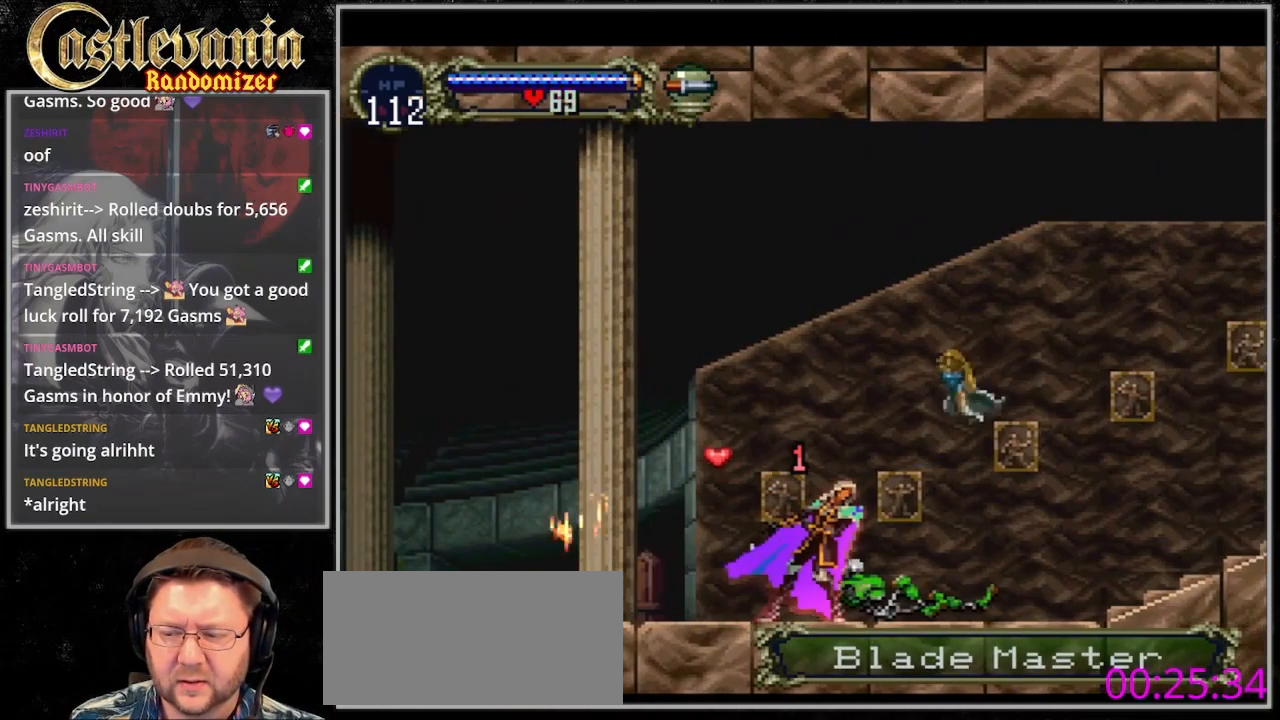
Gameplay with a controller (PlayStation layout); each line is a JSON object with the inputs held at the frame after it (dt_ms = milliseconds from this image to that frame). "events" lists button and stick changes between this image and that frame as [ms after this image, input, new state], when the widget could be followed in between. Not read: DPAD_LEFT L3 R3.
{"dt_ms": 500, "buttons": ["SQUARE", "DPAD_RIGHT"], "events": [[33, "DPAD_RIGHT", "down"], [433, "SQUARE", "down"]]}
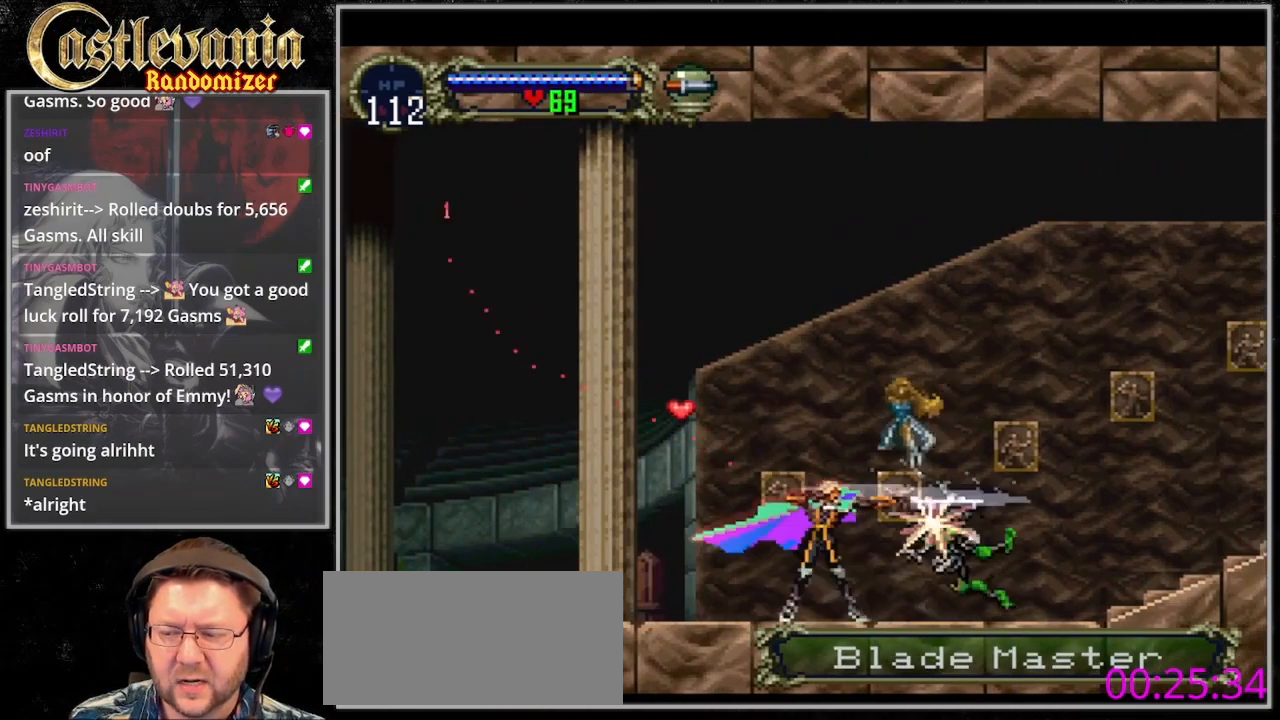
{"dt_ms": 500, "buttons": [], "events": [[67, "SQUARE", "up"], [133, "SQUARE", "down"], [233, "SQUARE", "up"], [333, "DPAD_RIGHT", "up"]]}
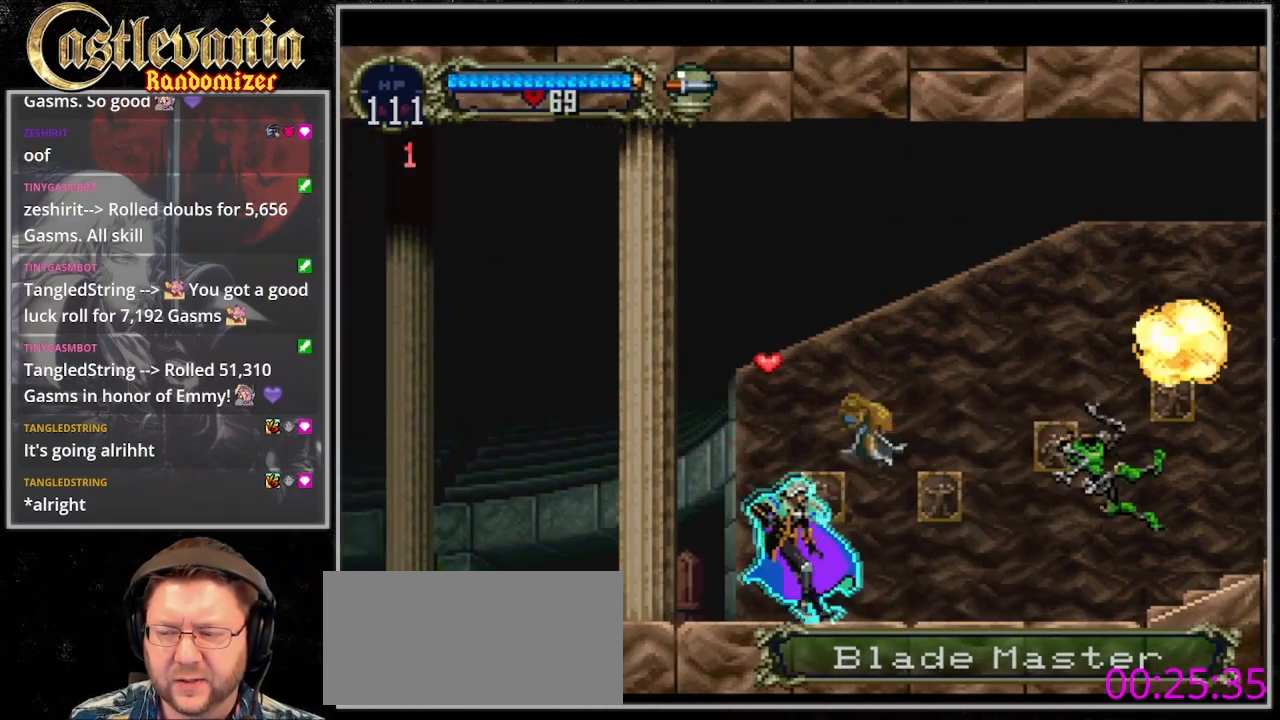
{"dt_ms": 500, "buttons": [], "events": [[133, "CROSS", "down"], [467, "CROSS", "up"]]}
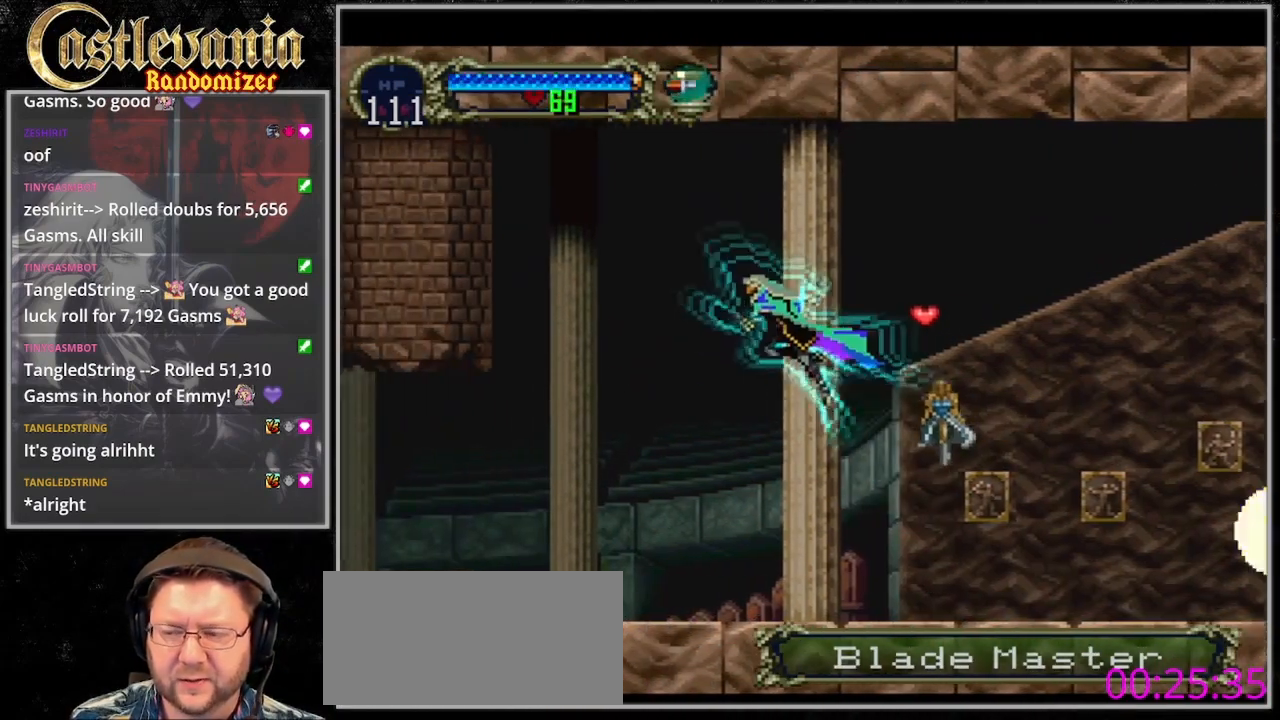
{"dt_ms": 500, "buttons": [], "events": []}
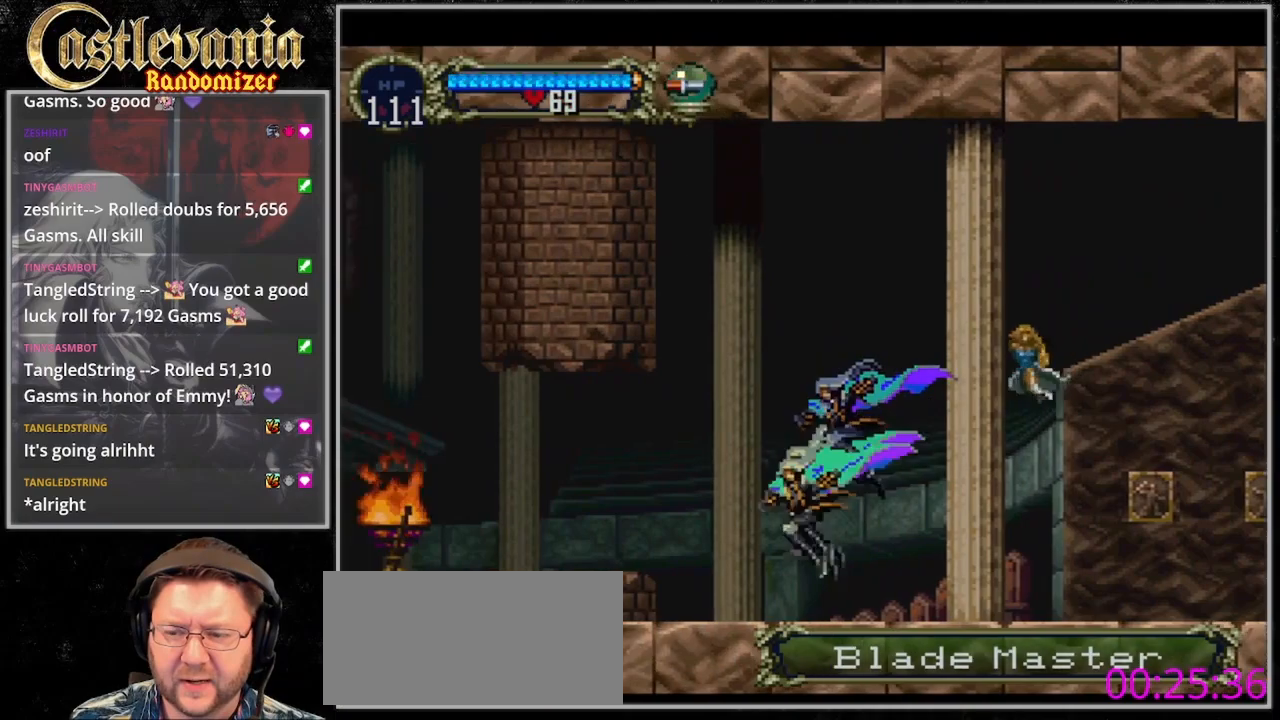
{"dt_ms": 500, "buttons": [], "events": [[133, "CROSS", "down"], [267, "CROSS", "up"]]}
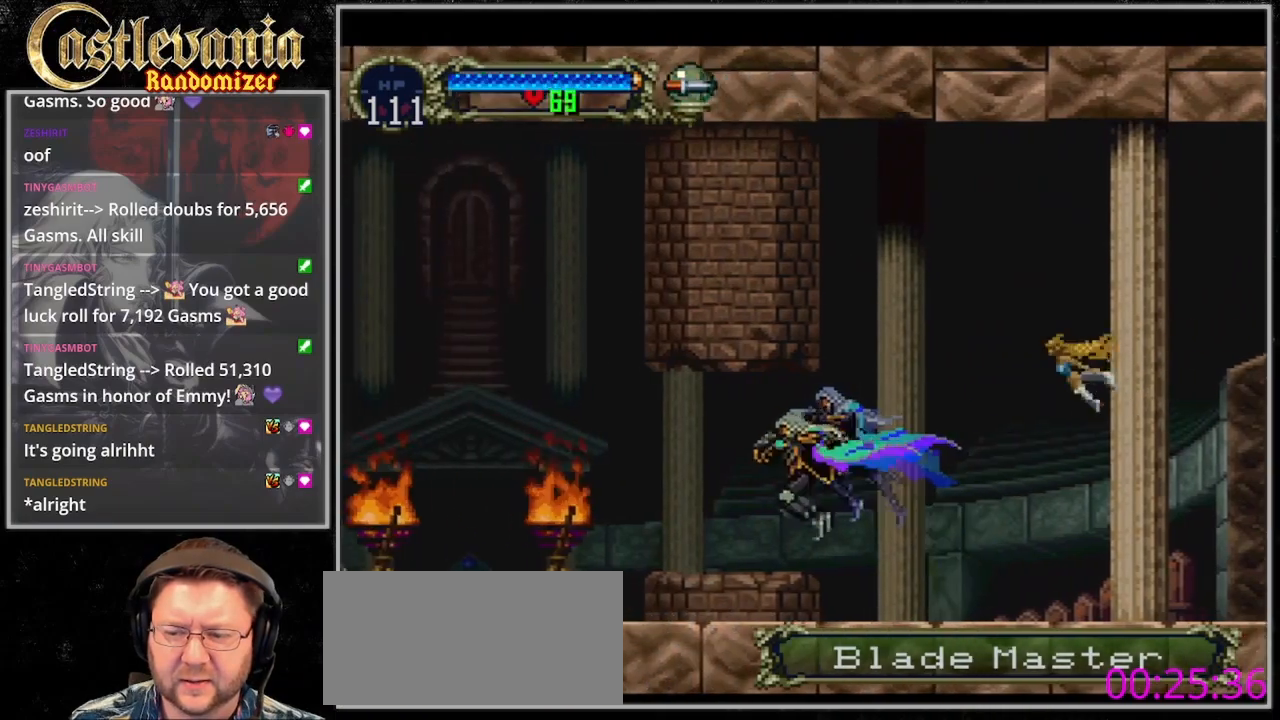
{"dt_ms": 500, "buttons": [], "events": []}
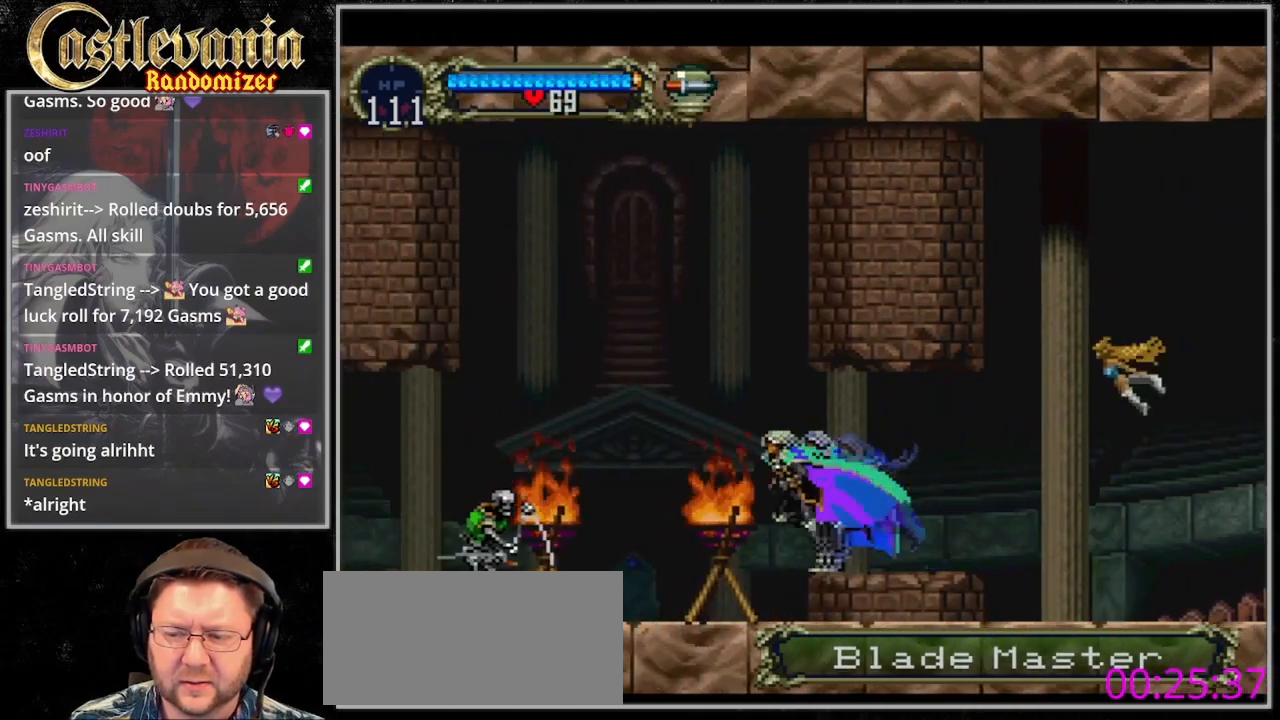
{"dt_ms": 500, "buttons": ["CROSS"], "events": [[267, "CROSS", "down"]]}
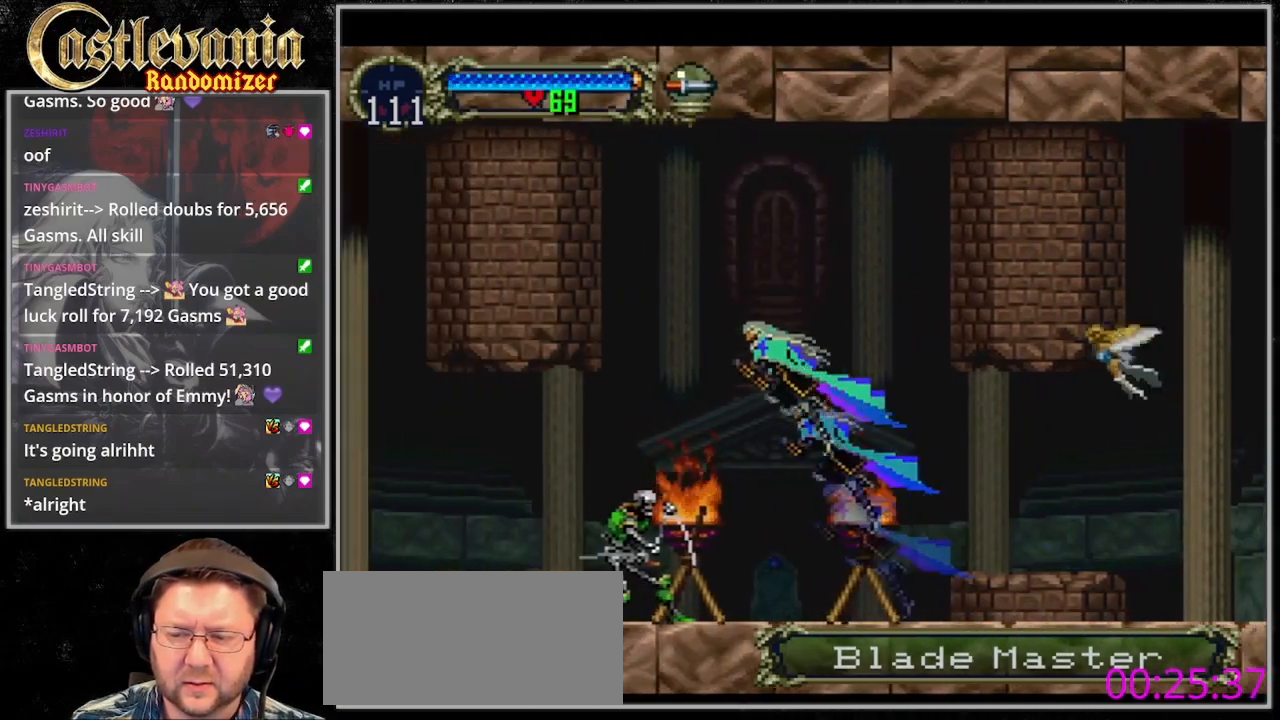
{"dt_ms": 500, "buttons": [], "events": [[167, "CROSS", "up"], [267, "CROSS", "down"], [367, "CROSS", "up"]]}
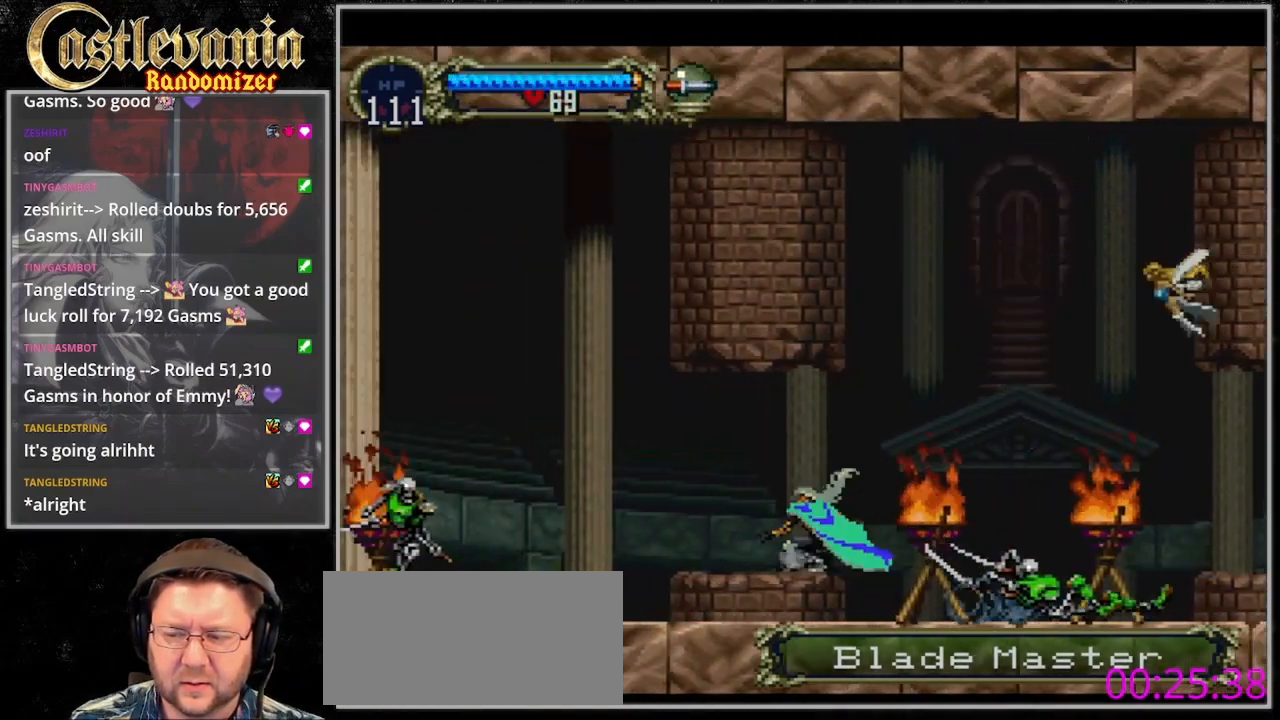
{"dt_ms": 500, "buttons": [], "events": [[133, "CROSS", "down"], [267, "CROSS", "up"]]}
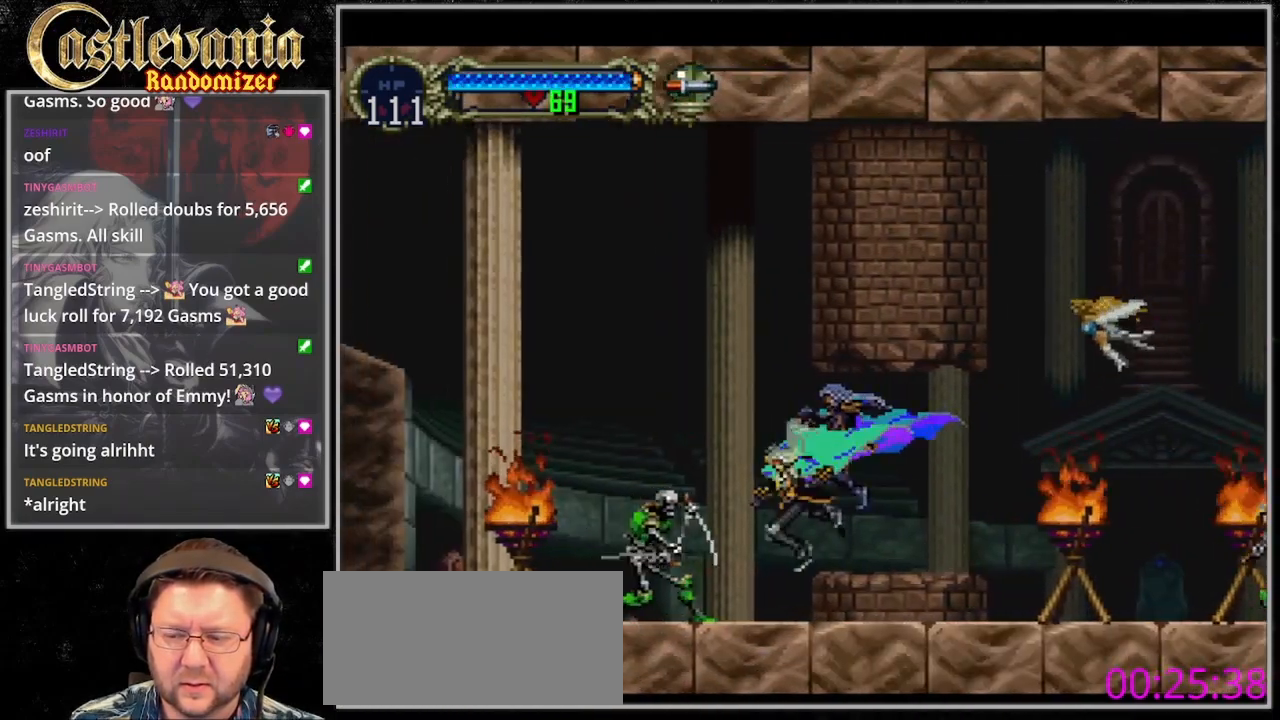
{"dt_ms": 500, "buttons": ["DPAD_DOWN"]}
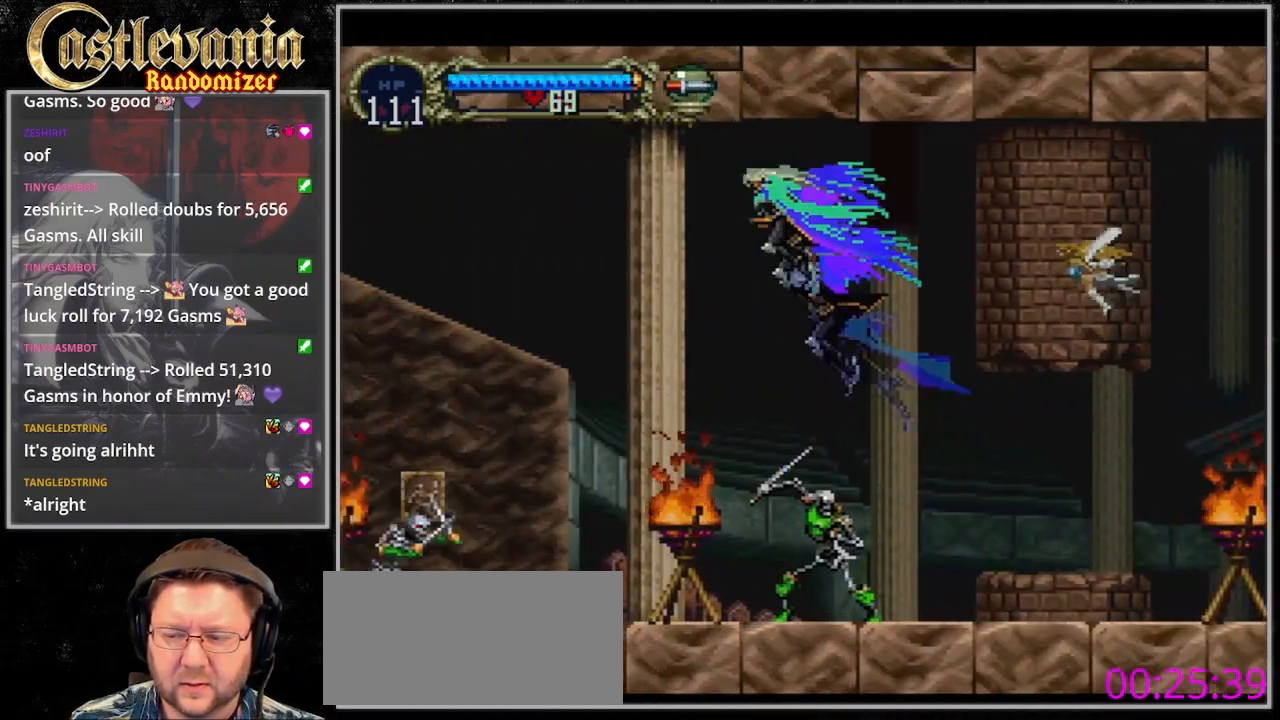
{"dt_ms": 500, "buttons": ["CROSS"], "events": [[33, "DPAD_DOWN", "up"], [67, "CROSS", "down"], [167, "CROSS", "up"], [300, "CROSS", "down"], [333, "DPAD_DOWN", "down"], [433, "DPAD_DOWN", "up"]]}
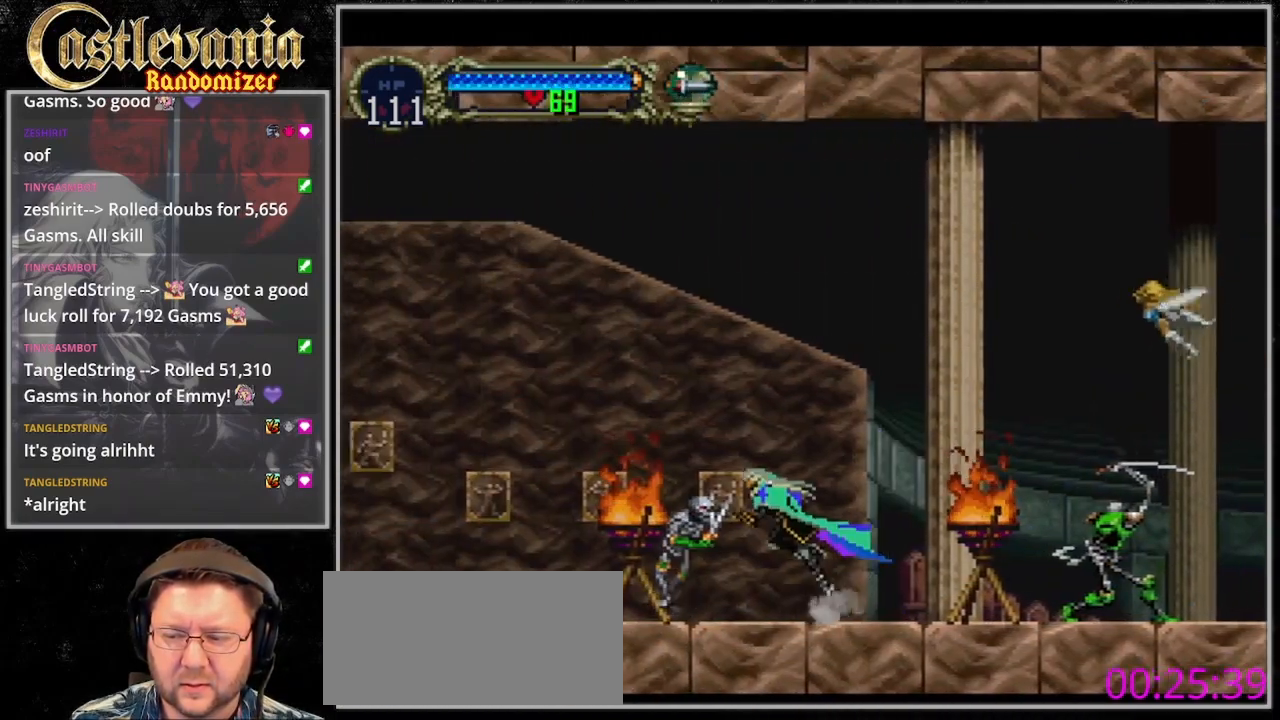
{"dt_ms": 1000, "buttons": [], "events": [[133, "CROSS", "up"], [233, "CROSS", "down"], [367, "CROSS", "up"], [400, "DPAD_DOWN", "down"], [433, "CROSS", "down"], [467, "DPAD_DOWN", "up"], [567, "CROSS", "up"], [633, "CROSS", "down"], [767, "CROSS", "up"], [833, "CROSS", "down"], [867, "DPAD_UP", "down"], [900, "CROSS", "up"], [933, "DPAD_UP", "up"]]}
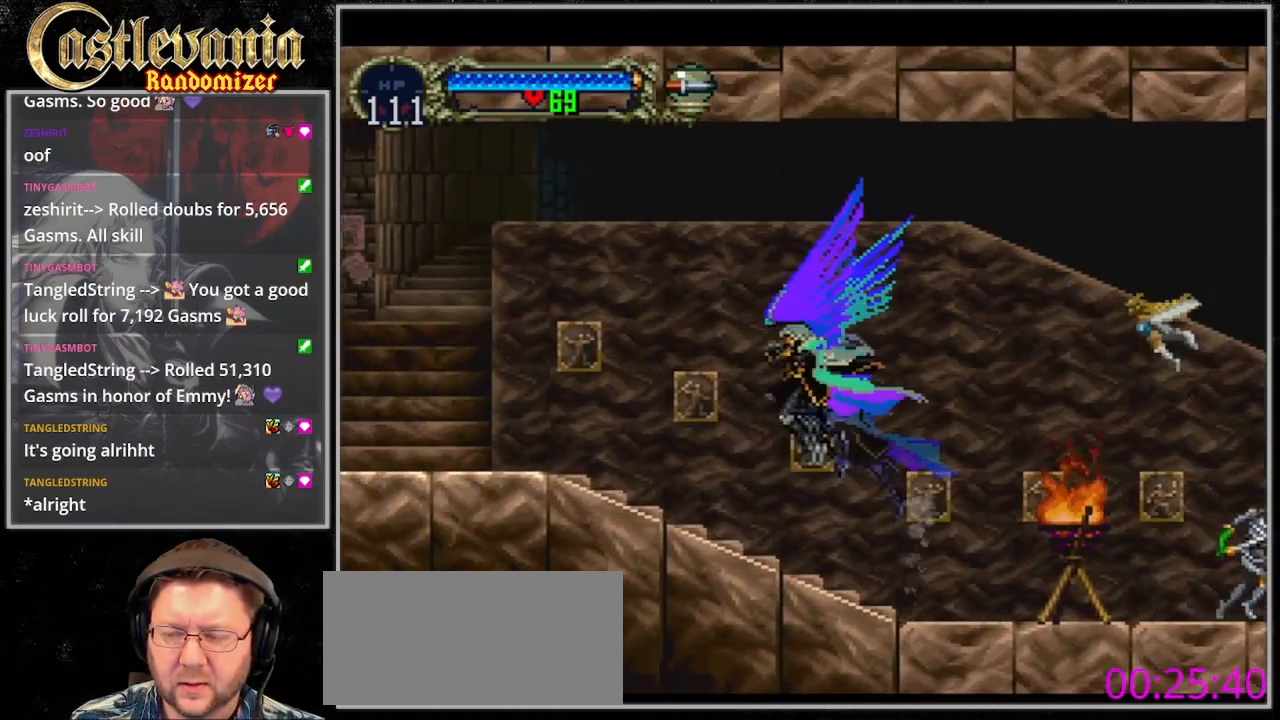
{"dt_ms": 500, "buttons": ["TRIANGLE"], "events": [[333, "DPAD_RIGHT", "down"], [400, "TRIANGLE", "down"], [467, "DPAD_RIGHT", "up"]]}
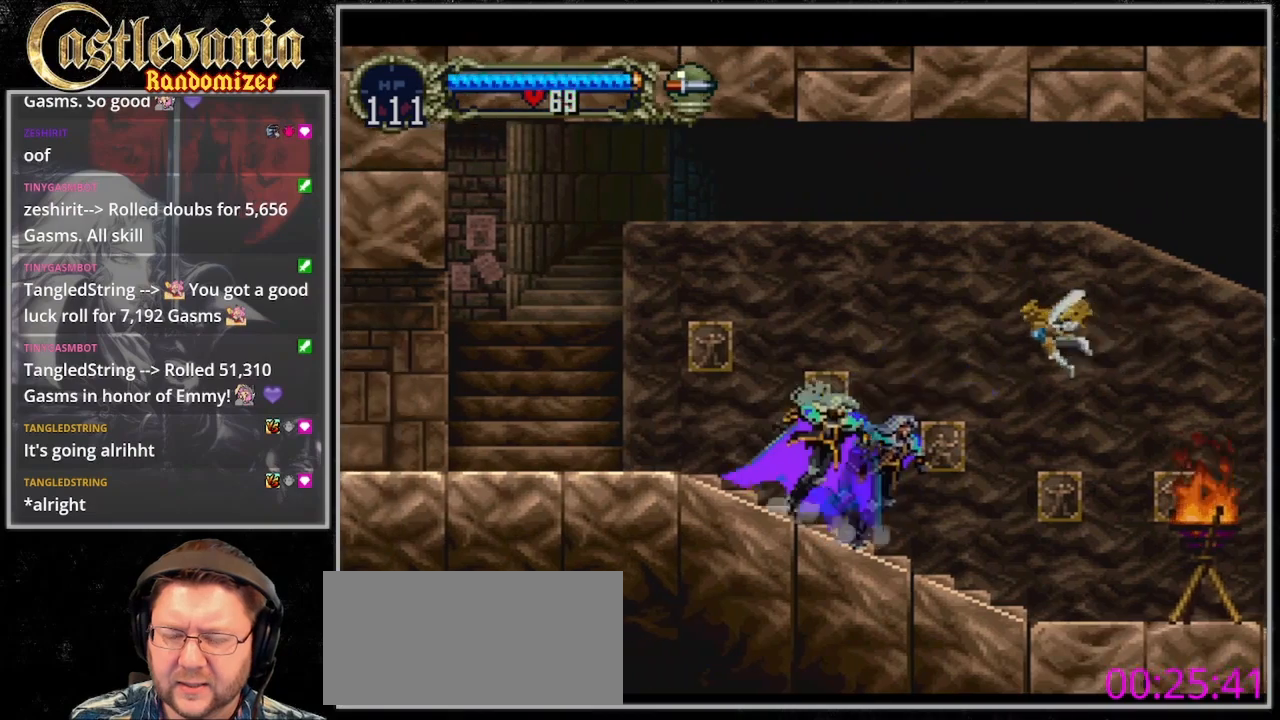
{"dt_ms": 500, "buttons": [], "events": [[33, "CIRCLE", "down"], [33, "TRIANGLE", "up"], [100, "CIRCLE", "up"], [133, "TRIANGLE", "down"], [333, "CIRCLE", "down"], [333, "TRIANGLE", "up"], [400, "CIRCLE", "up"], [400, "TRIANGLE", "down"], [467, "TRIANGLE", "up"]]}
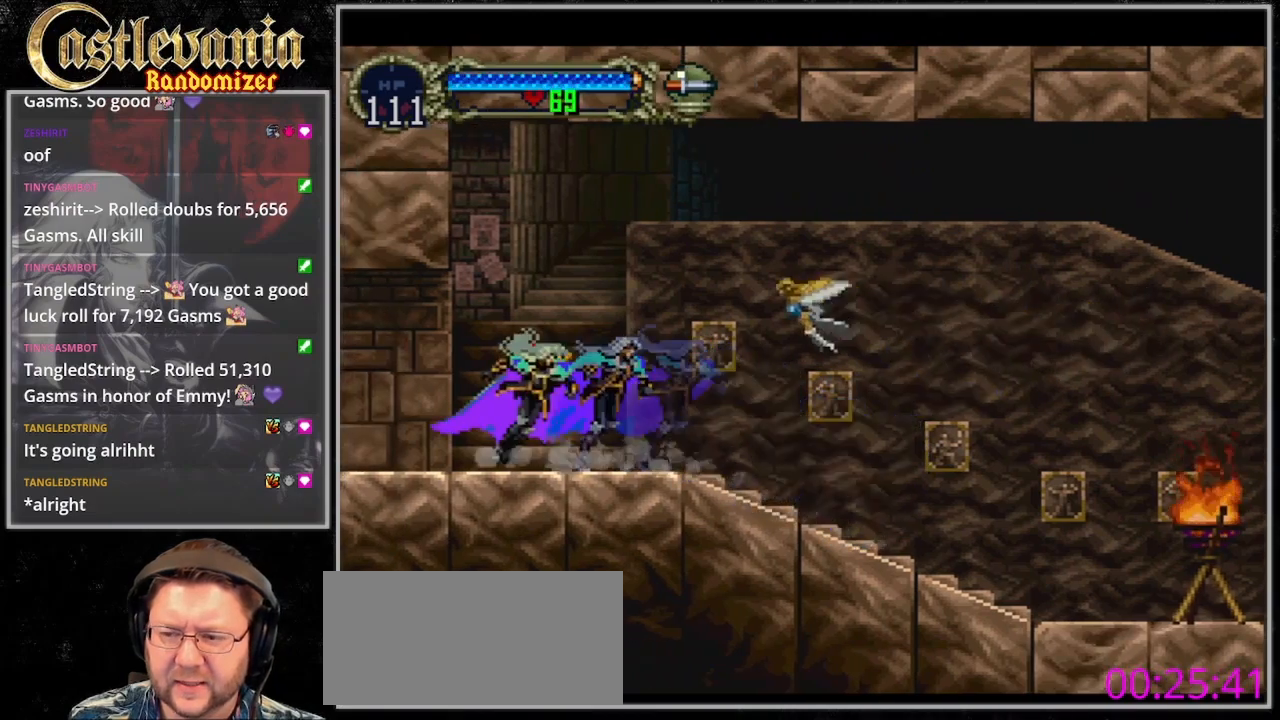
{"dt_ms": 500, "buttons": ["CIRCLE"], "events": [[67, "TRIANGLE", "down"], [133, "TRIANGLE", "up"], [167, "CIRCLE", "down"], [233, "CIRCLE", "up"], [233, "TRIANGLE", "down"], [333, "CIRCLE", "down"], [400, "CIRCLE", "up"], [467, "TRIANGLE", "up"], [500, "CIRCLE", "down"]]}
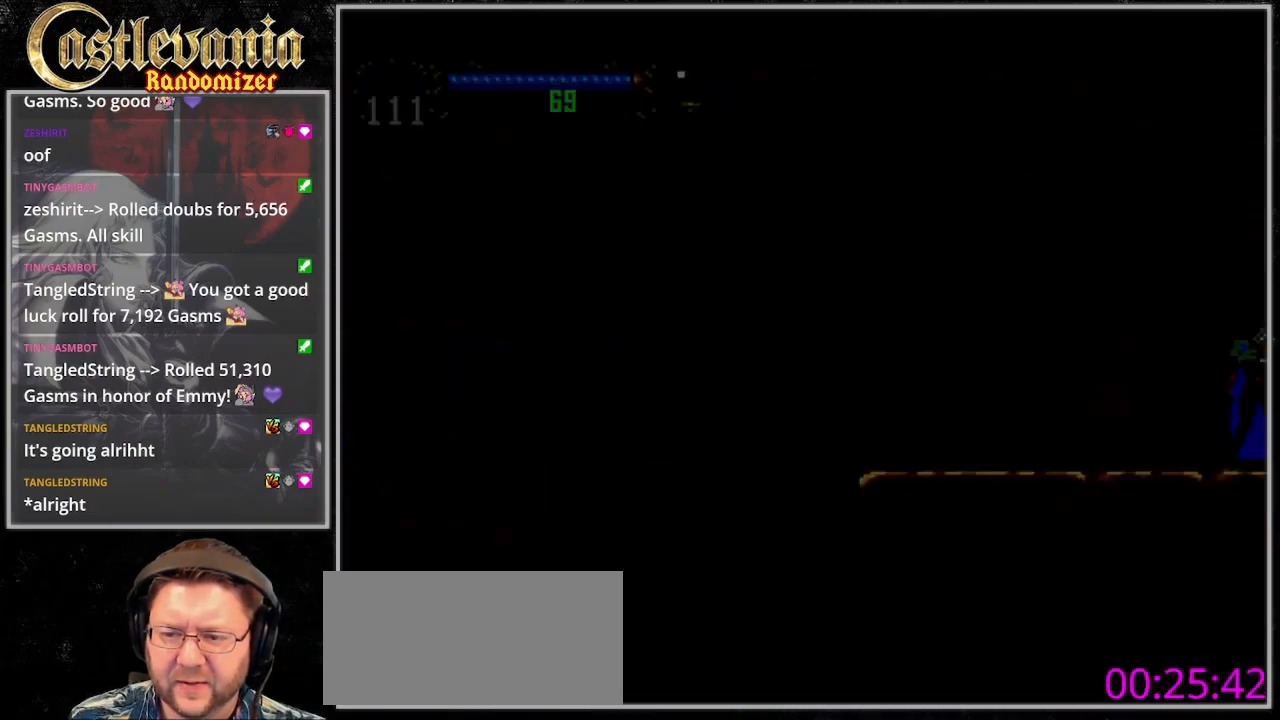
{"dt_ms": 500, "buttons": ["CIRCLE"], "events": [[33, "TRIANGLE", "down"], [67, "CIRCLE", "up"], [133, "TRIANGLE", "up"], [167, "CIRCLE", "down"], [200, "TRIANGLE", "down"], [233, "CIRCLE", "up"], [467, "CIRCLE", "down"], [467, "TRIANGLE", "up"]]}
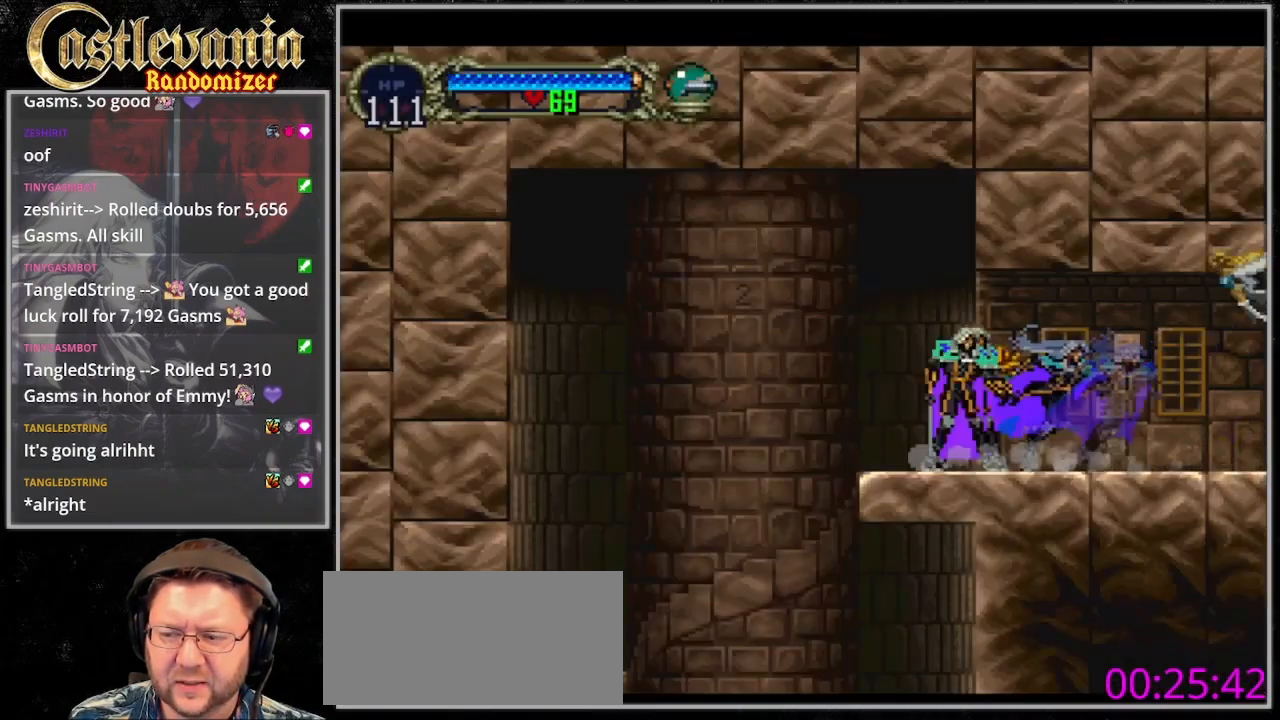
{"dt_ms": 500, "buttons": [], "events": [[33, "TRIANGLE", "down"], [133, "CIRCLE", "up"], [133, "TRIANGLE", "up"]]}
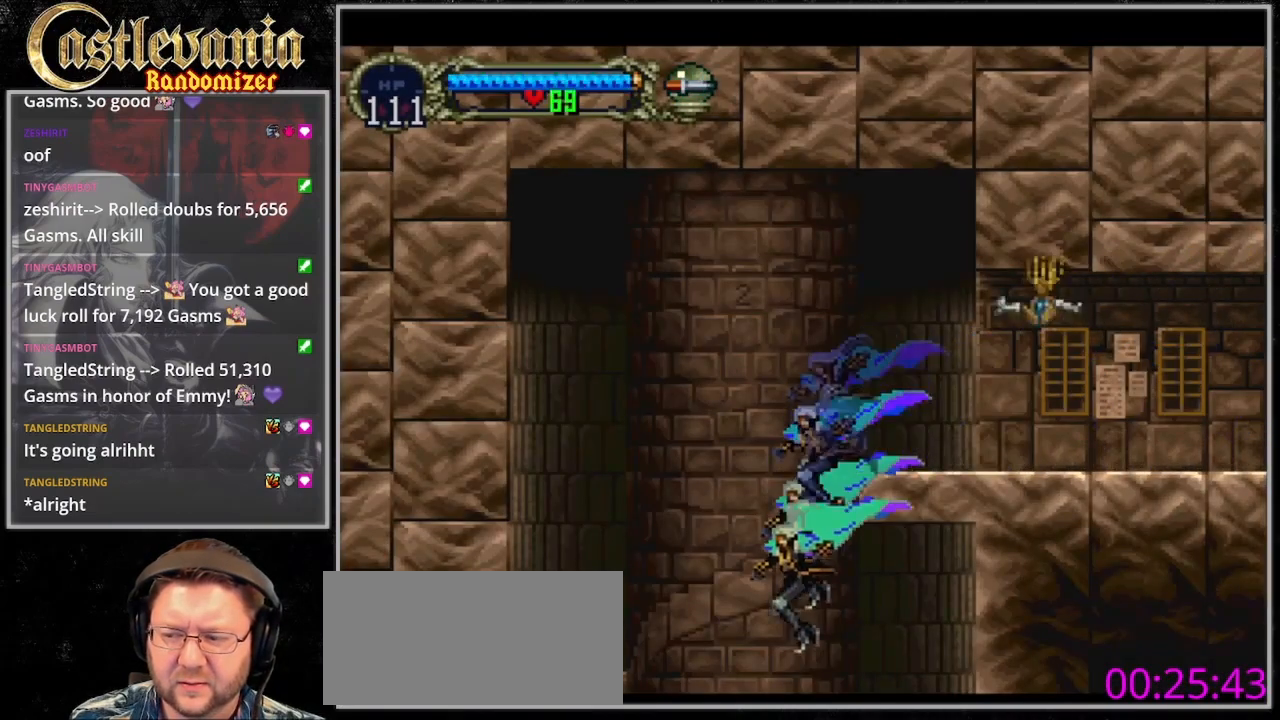
{"dt_ms": 500, "buttons": [], "events": []}
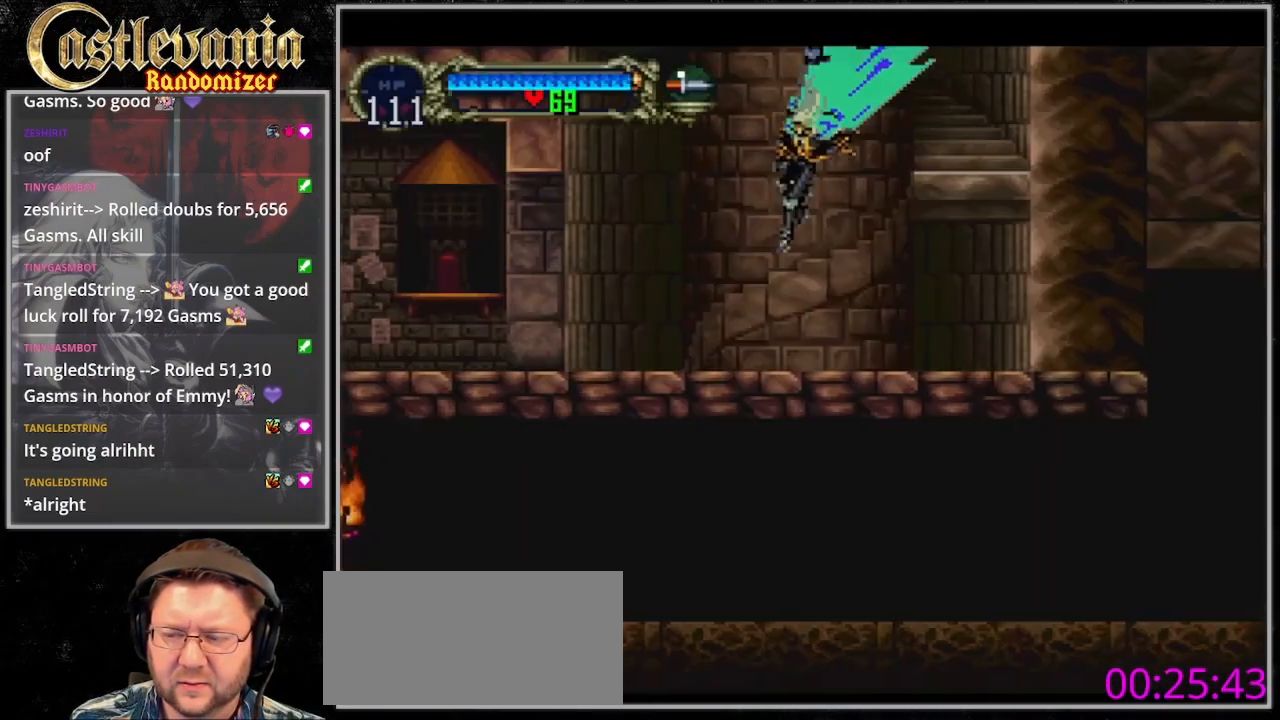
{"dt_ms": 500, "buttons": [], "events": [[367, "CROSS", "down"], [467, "CROSS", "up"]]}
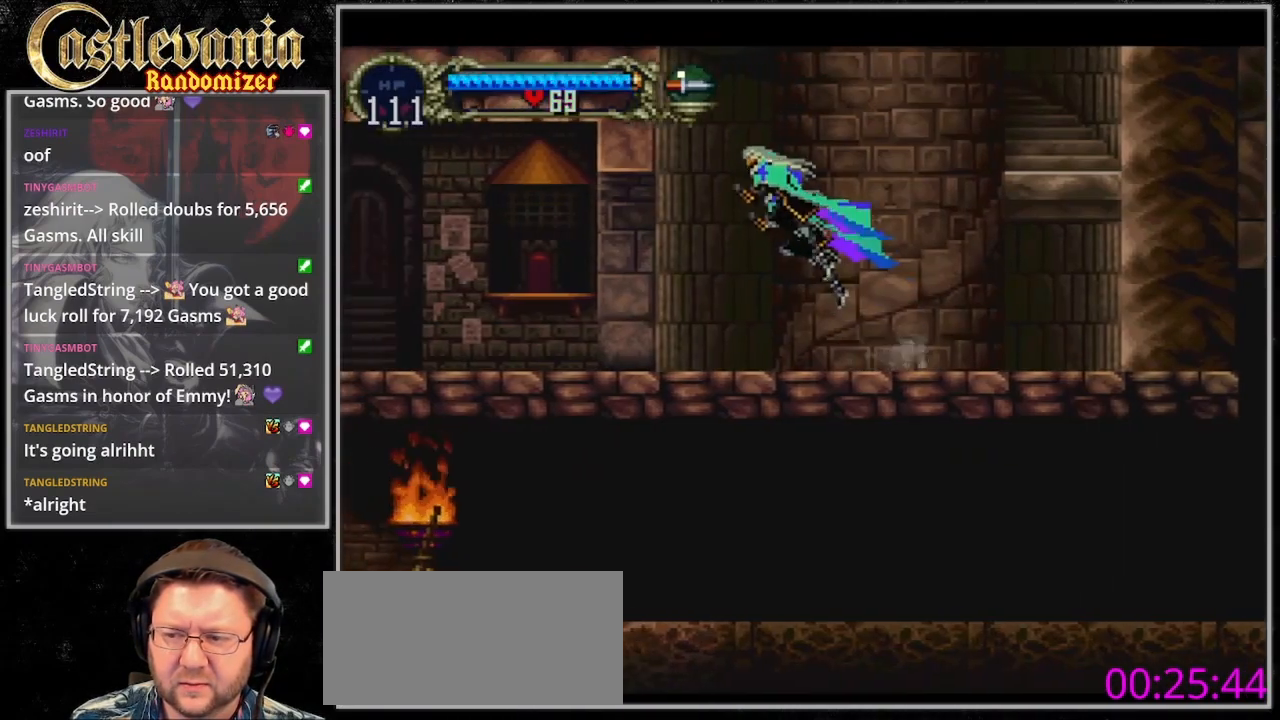
{"dt_ms": 500, "buttons": ["DPAD_RIGHT"], "events": [[433, "DPAD_UP", "down"], [500, "DPAD_RIGHT", "down"], [500, "DPAD_UP", "up"]]}
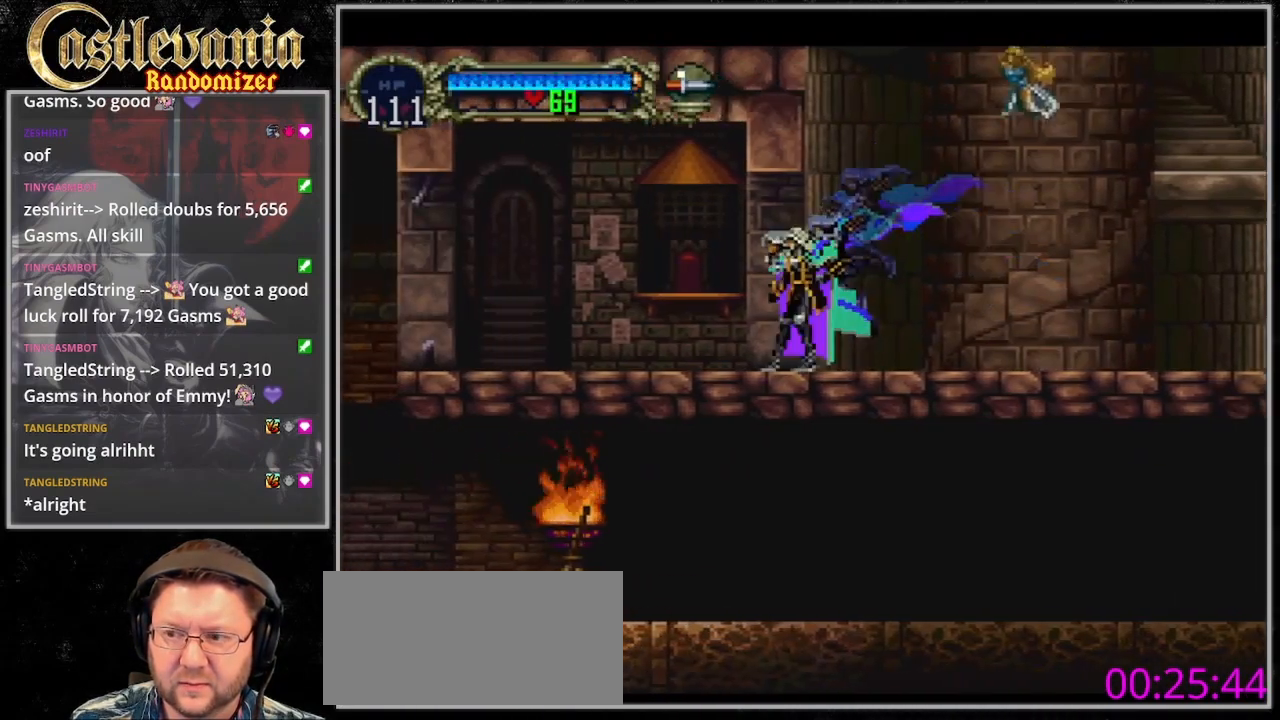
{"dt_ms": 500, "buttons": ["CIRCLE"], "events": [[33, "TRIANGLE", "down"], [100, "DPAD_RIGHT", "up"], [133, "CIRCLE", "down"], [167, "TRIANGLE", "up"], [233, "CIRCLE", "up"], [233, "TRIANGLE", "down"], [333, "CIRCLE", "down"], [333, "TRIANGLE", "up"], [400, "TRIANGLE", "down"], [500, "TRIANGLE", "up"]]}
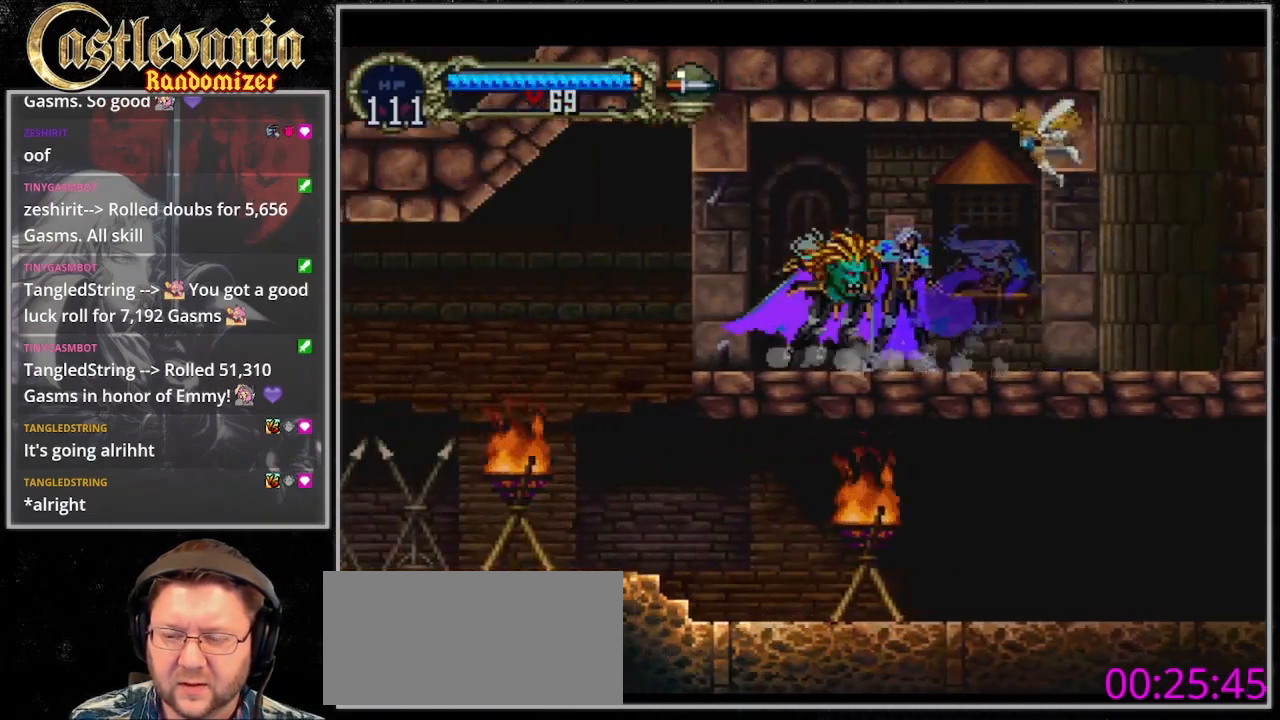
{"dt_ms": 500, "buttons": ["DPAD_DOWN"], "events": [[100, "CIRCLE", "up"], [233, "CROSS", "down"], [300, "CROSS", "up"], [333, "DPAD_DOWN", "down"]]}
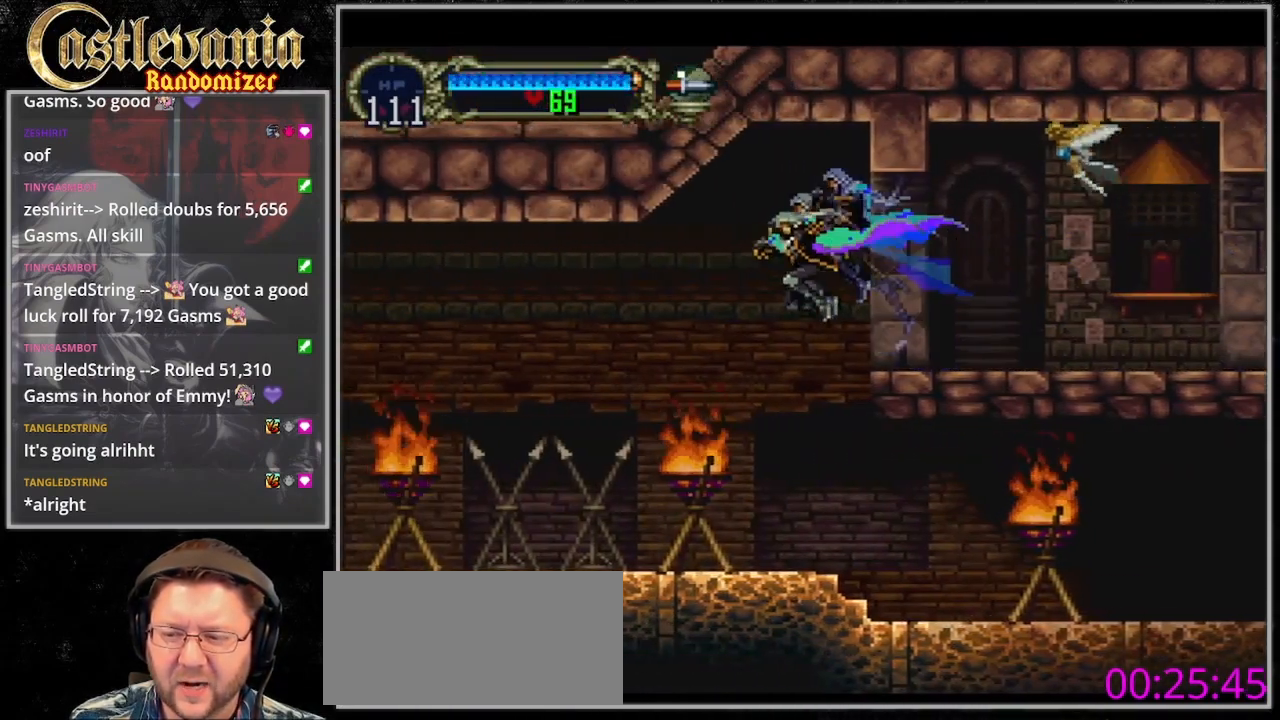
{"dt_ms": 500, "buttons": [], "events": [[67, "DPAD_DOWN", "up"], [400, "CROSS", "down"], [500, "CROSS", "up"]]}
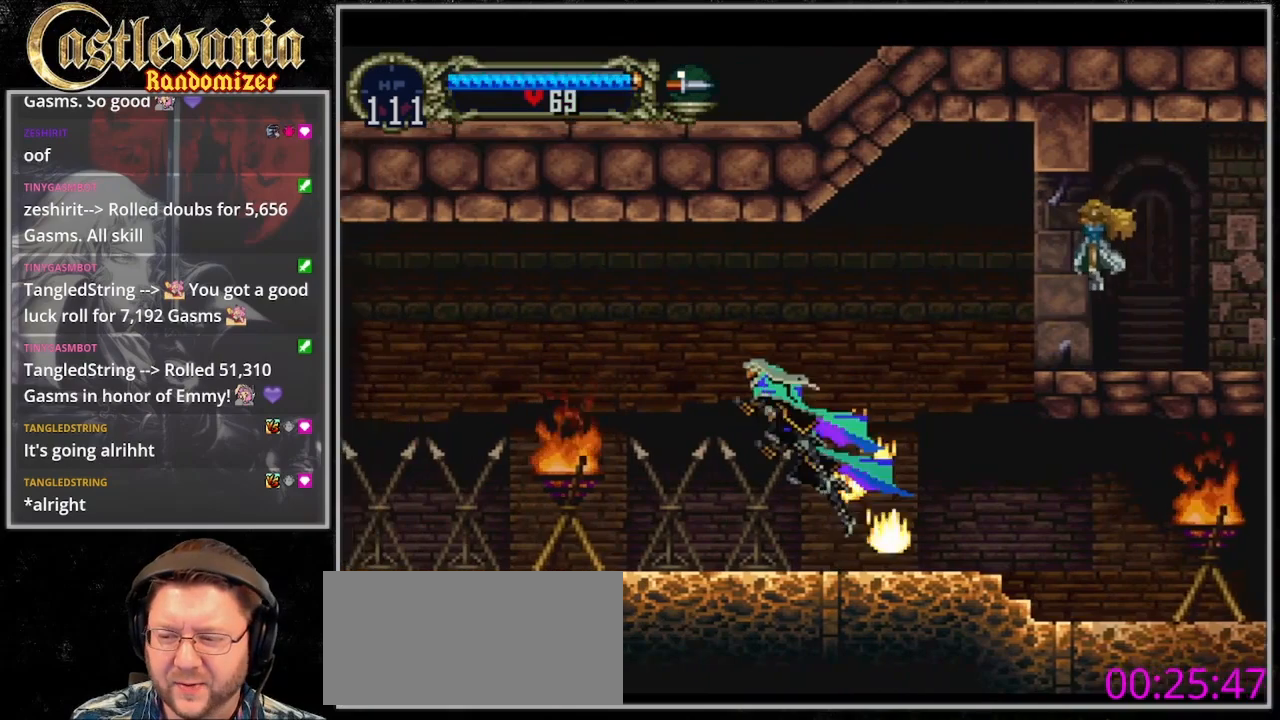
{"dt_ms": 500, "buttons": [], "events": [[100, "DPAD_DOWN", "down"], [267, "DPAD_DOWN", "up"]]}
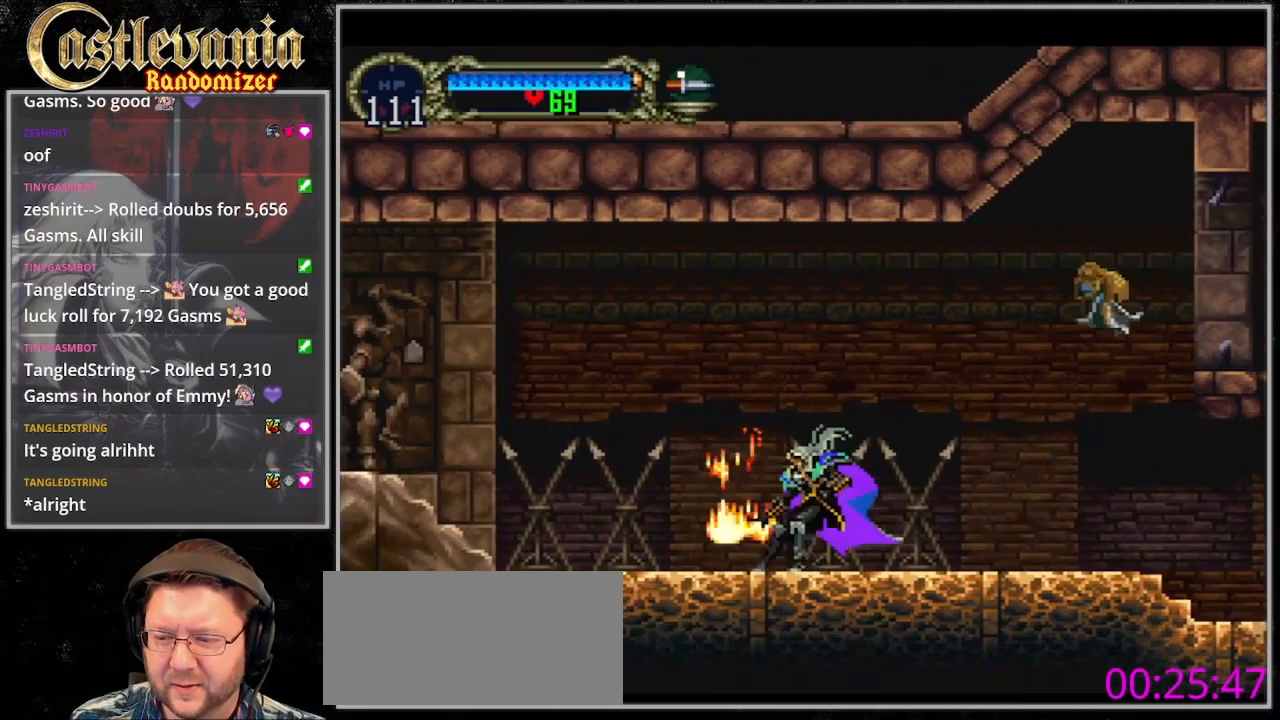
{"dt_ms": 500, "buttons": ["CIRCLE"], "events": [[33, "DPAD_RIGHT", "down"], [67, "TRIANGLE", "down"], [133, "CIRCLE", "down"], [133, "DPAD_RIGHT", "up"], [167, "TRIANGLE", "up"], [233, "CIRCLE", "up"], [233, "TRIANGLE", "down"], [300, "CIRCLE", "down"], [467, "TRIANGLE", "up"]]}
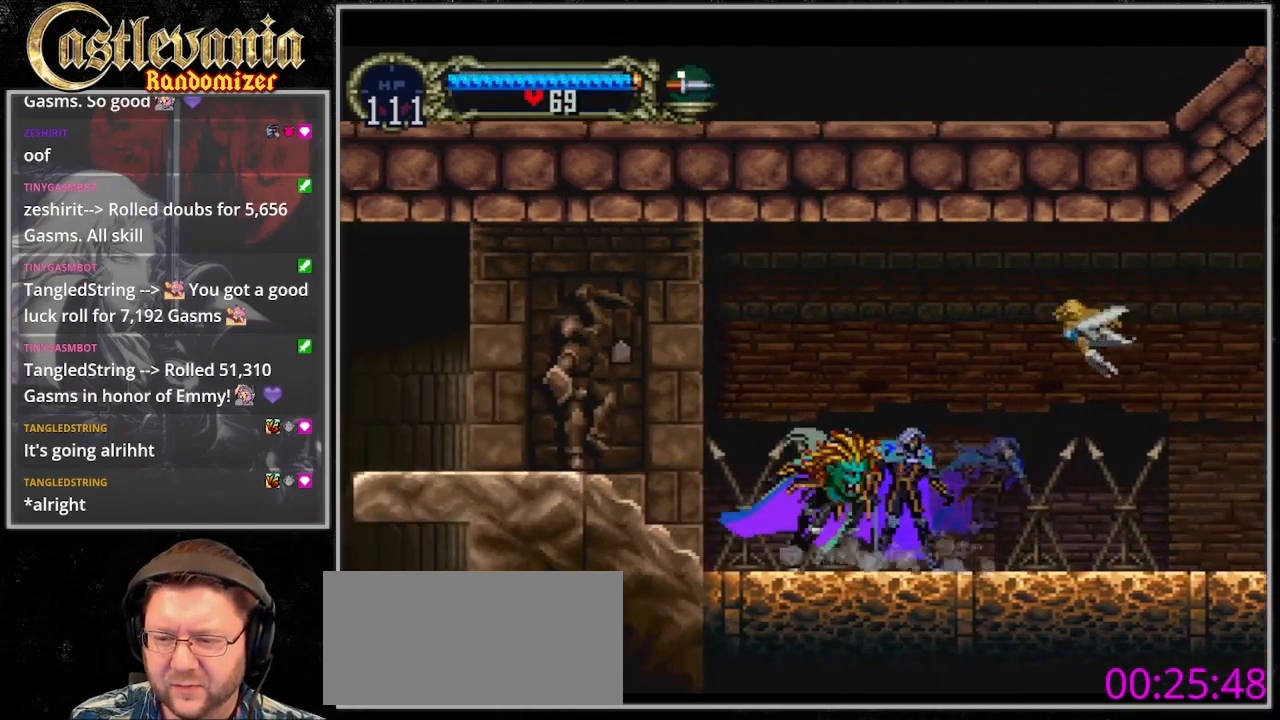
{"dt_ms": 500, "buttons": [], "events": [[33, "CIRCLE", "up"], [167, "TRIANGLE", "down"], [233, "TRIANGLE", "up"], [367, "CROSS", "down"], [467, "CROSS", "up"]]}
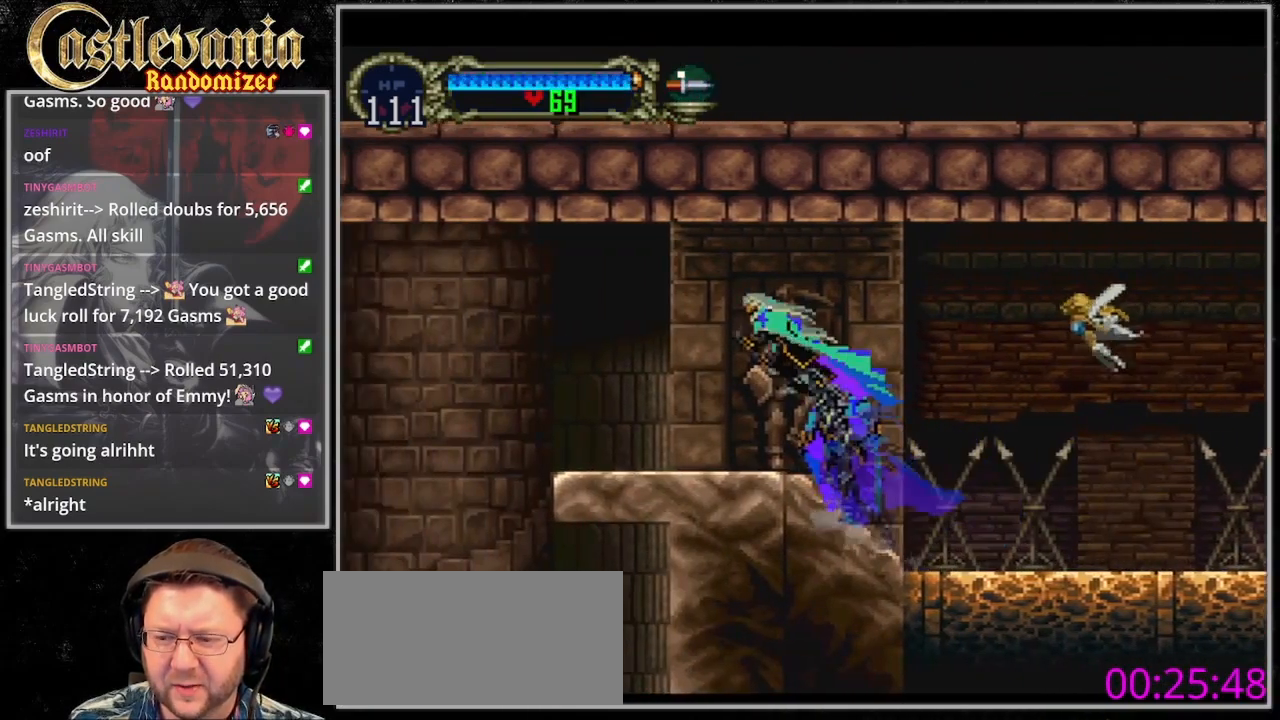
{"dt_ms": 500, "buttons": [], "events": []}
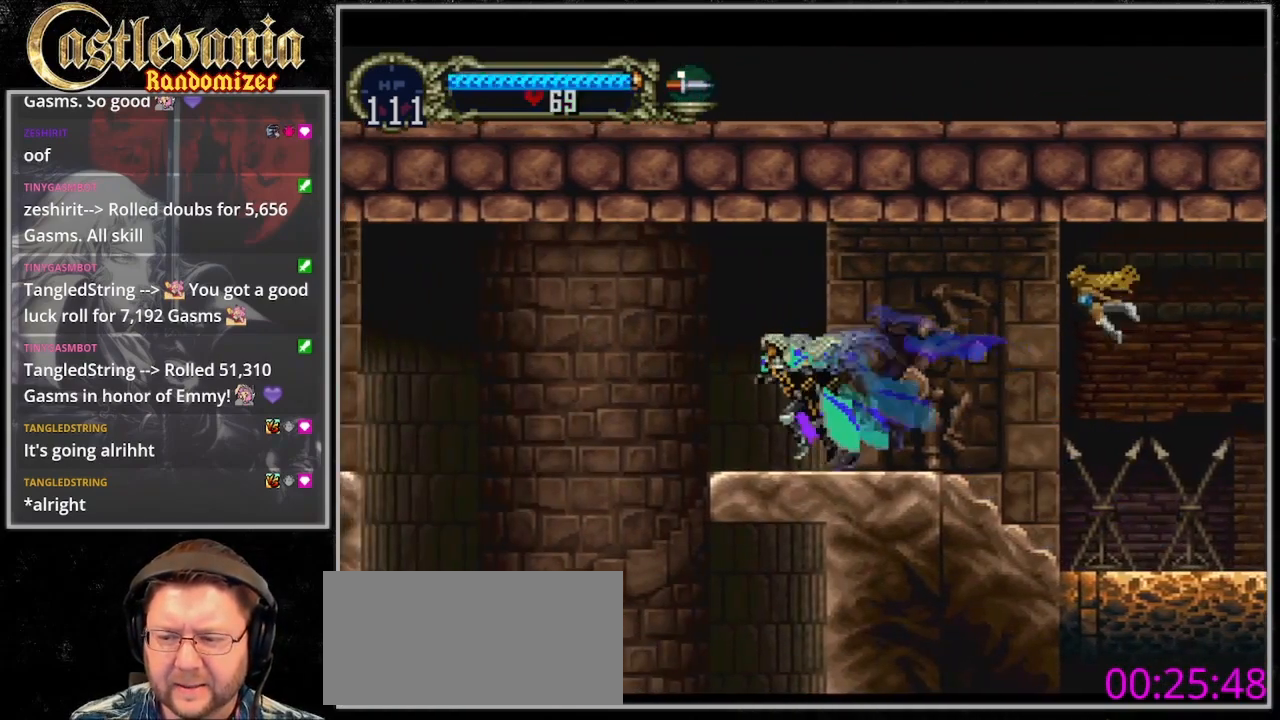
{"dt_ms": 500, "buttons": [], "events": [[200, "CROSS", "down"], [300, "CROSS", "up"]]}
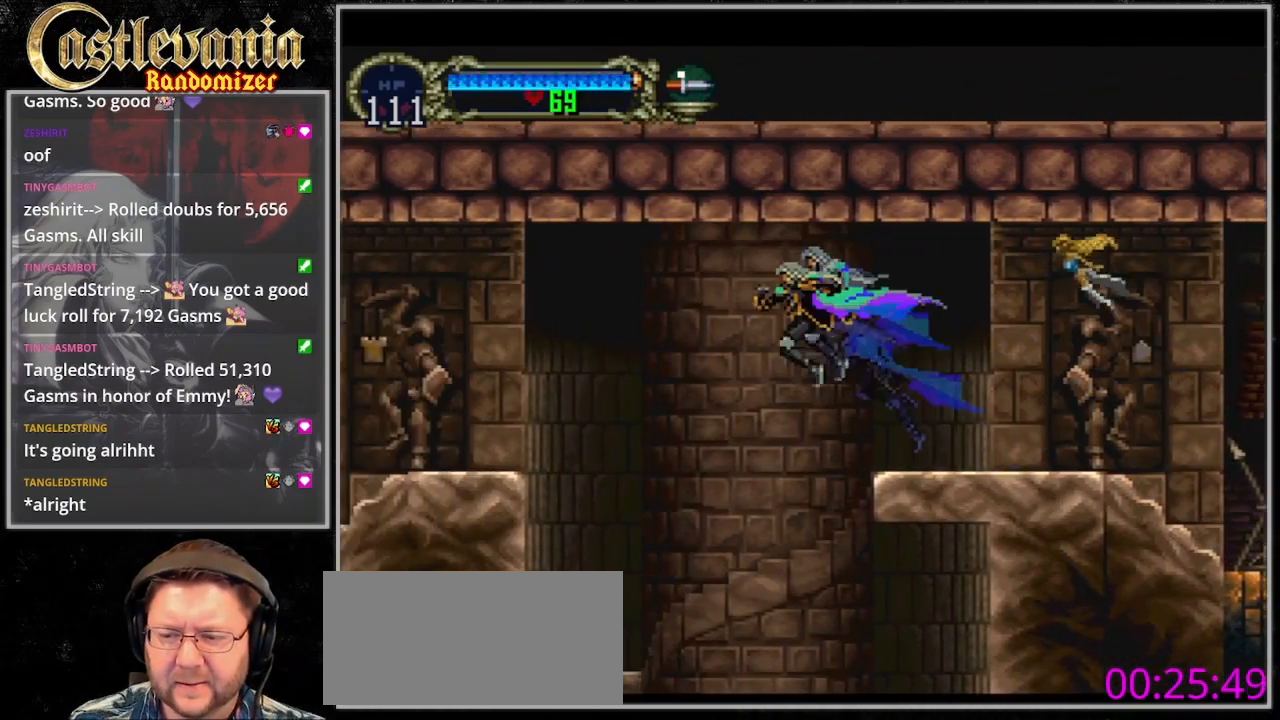
{"dt_ms": 500, "buttons": ["CROSS"], "events": [[233, "CROSS", "down"]]}
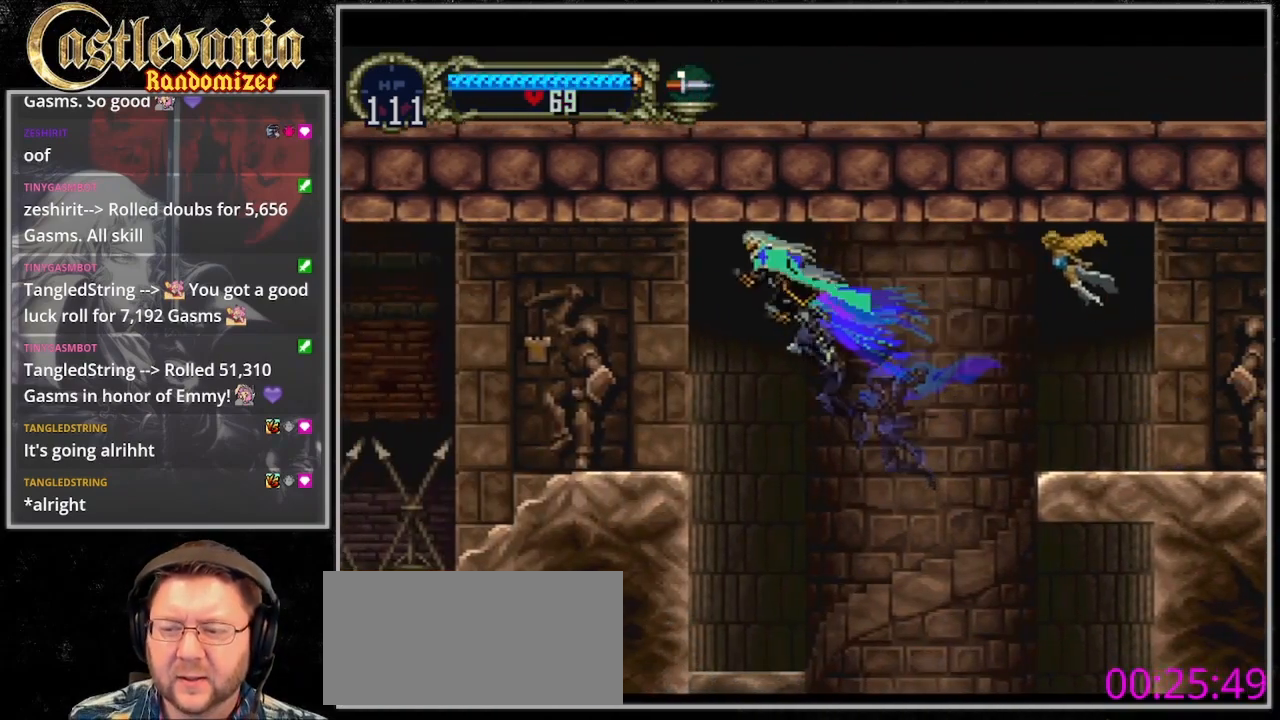
{"dt_ms": 500, "buttons": [], "events": [[33, "CROSS", "up"], [167, "CROSS", "down"], [300, "CROSS", "up"], [433, "CROSS", "down"], [500, "CROSS", "up"]]}